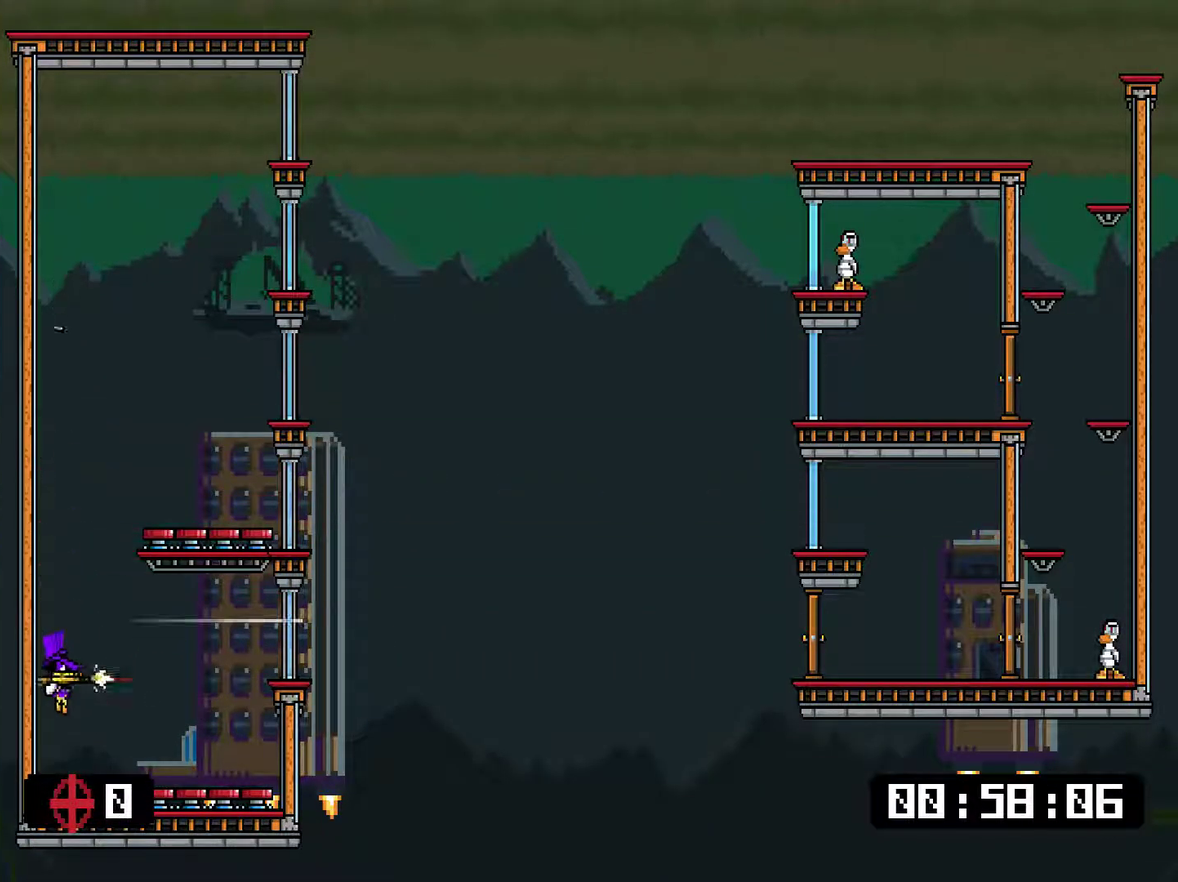
Gameplay with a controller (PlayStation layout); each line is a JSON object with the inputs held at the frame after it. "events" lists button and stick changes between this image and that frame as [ms after this image, input, new state], when the widget could be followed in between. Not read: L3 left_stick.
{"buttons": ["L1", "DPAD_LEFT"], "right_stick": "center", "events": [[16, "SQUARE", "up"], [83, "SQUARE", "down"], [317, "DPAD_RIGHT", "up"], [383, "DPAD_LEFT", "down"], [417, "SQUARE", "up"]]}
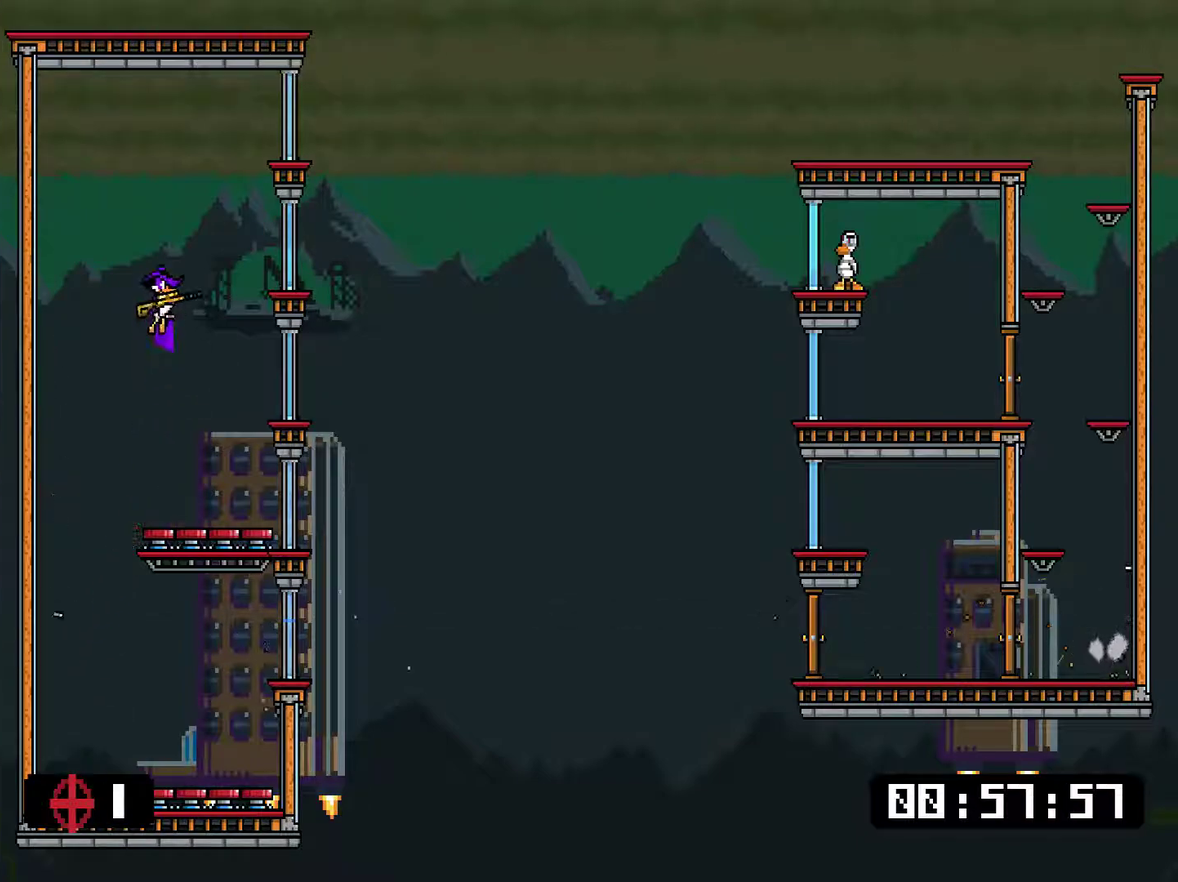
{"buttons": ["L1", "DPAD_RIGHT"], "right_stick": "center", "events": [[67, "DPAD_LEFT", "up"], [367, "DPAD_RIGHT", "down"]]}
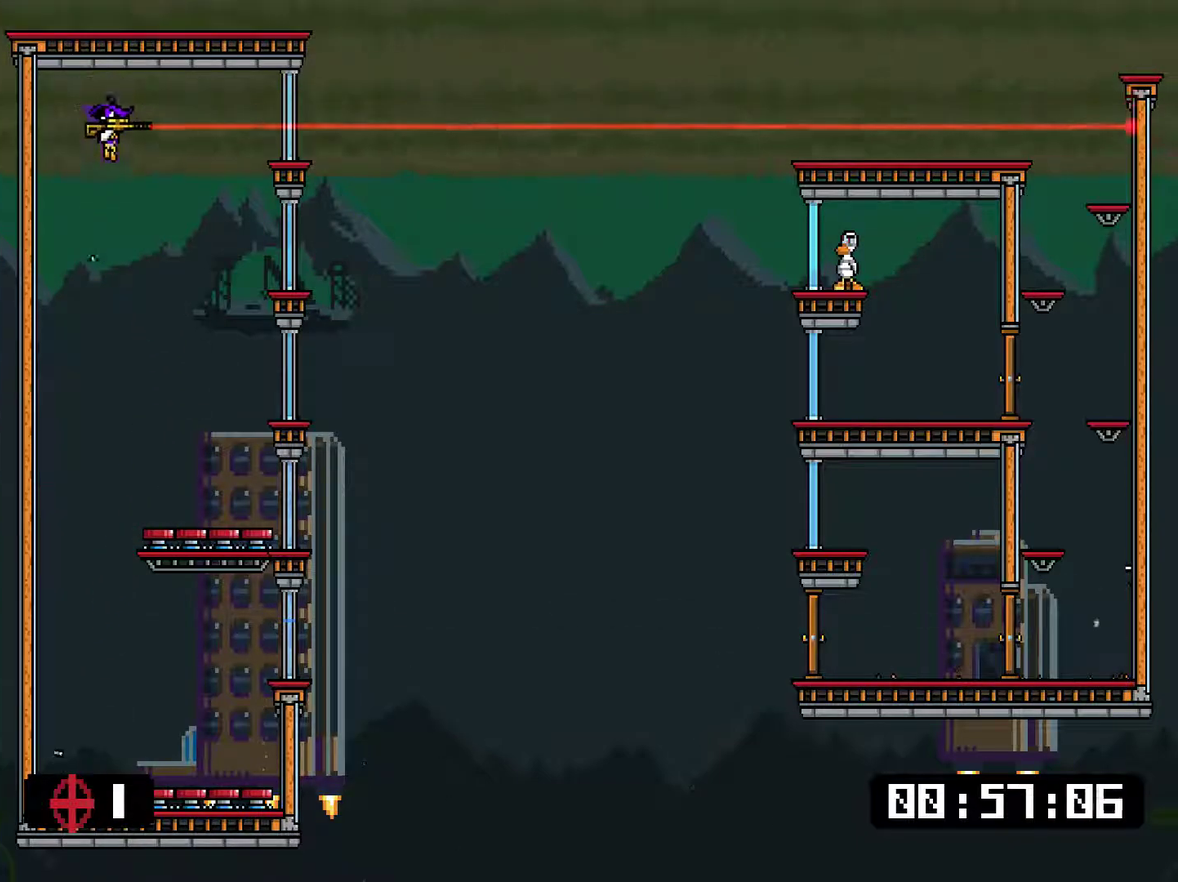
{"buttons": ["SQUARE", "L1", "DPAD_LEFT"], "right_stick": "center", "events": [[166, "SQUARE", "down"], [266, "DPAD_RIGHT", "up"], [367, "SQUARE", "up"], [467, "DPAD_LEFT", "down"], [500, "SQUARE", "down"]]}
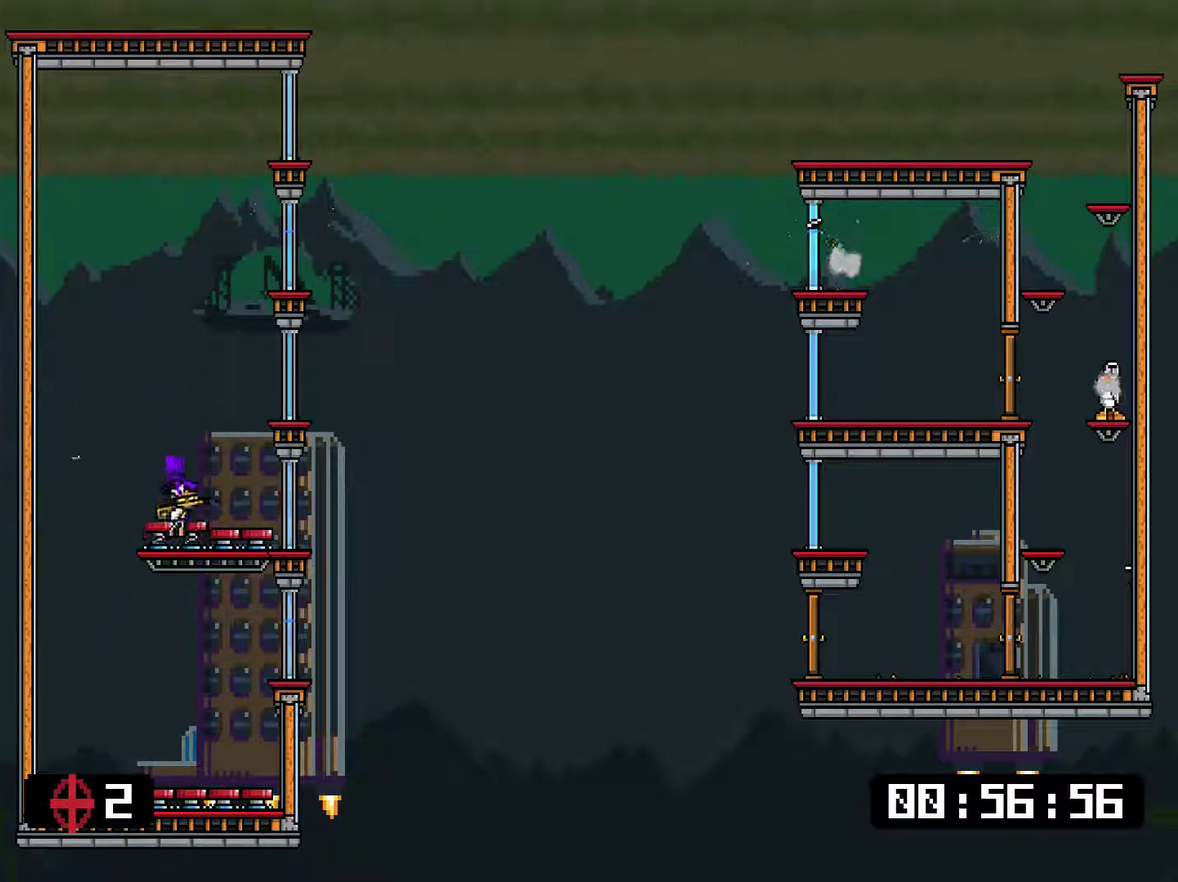
{"buttons": ["L1"], "right_stick": "center", "events": [[67, "SQUARE", "up"], [467, "DPAD_LEFT", "up"]]}
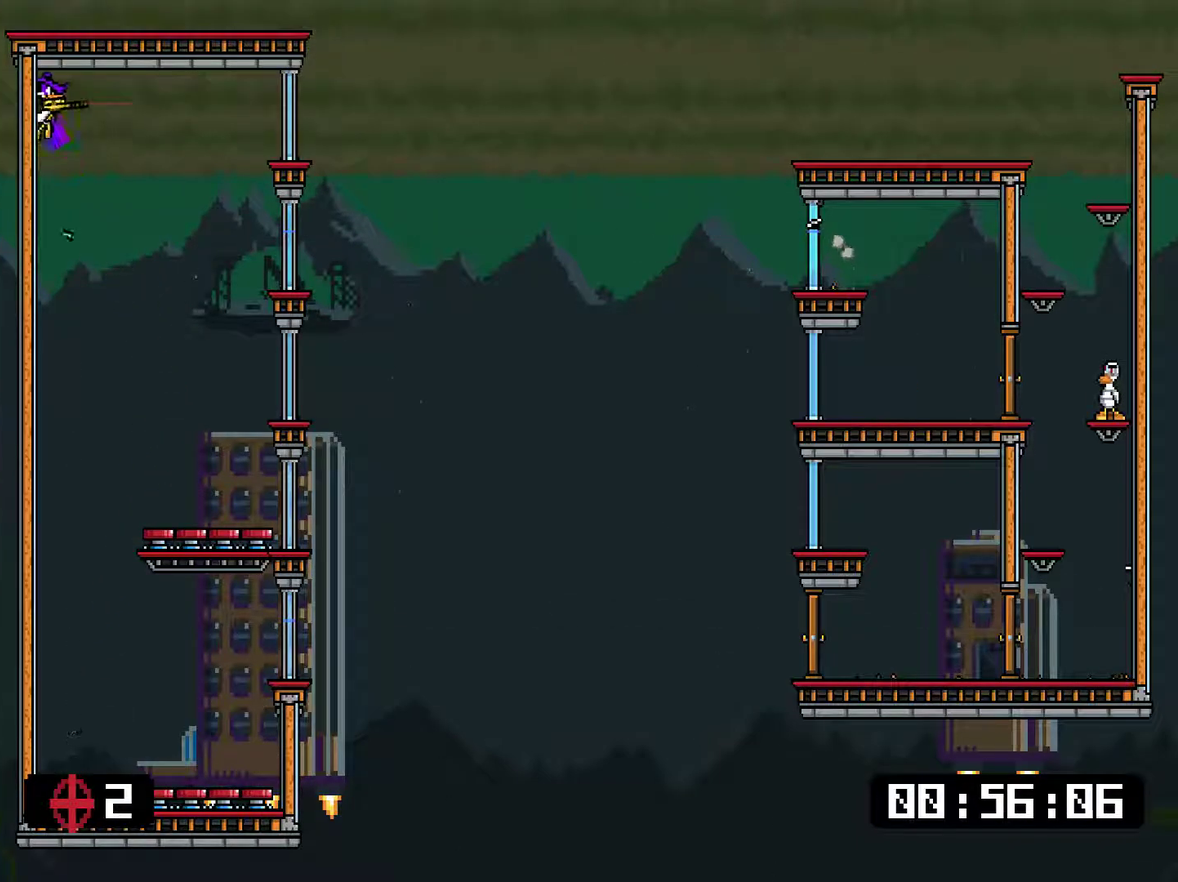
{"buttons": ["L1"], "right_stick": "center", "events": []}
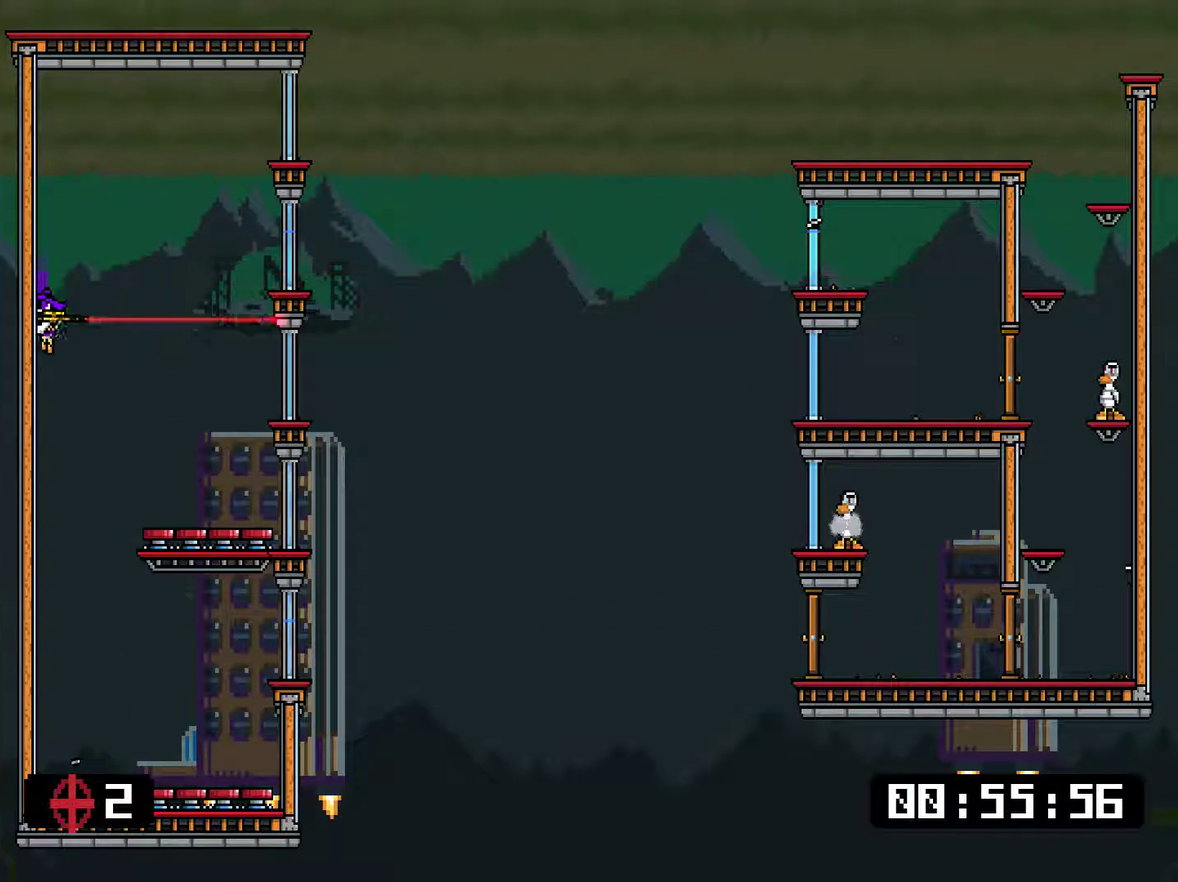
{"buttons": ["L1"], "right_stick": "center", "events": [[17, "DPAD_RIGHT", "down"], [17, "SQUARE", "down"], [83, "SQUARE", "up"], [150, "DPAD_RIGHT", "up"], [284, "DPAD_LEFT", "down"], [317, "SQUARE", "down"], [384, "SQUARE", "up"], [417, "DPAD_LEFT", "up"]]}
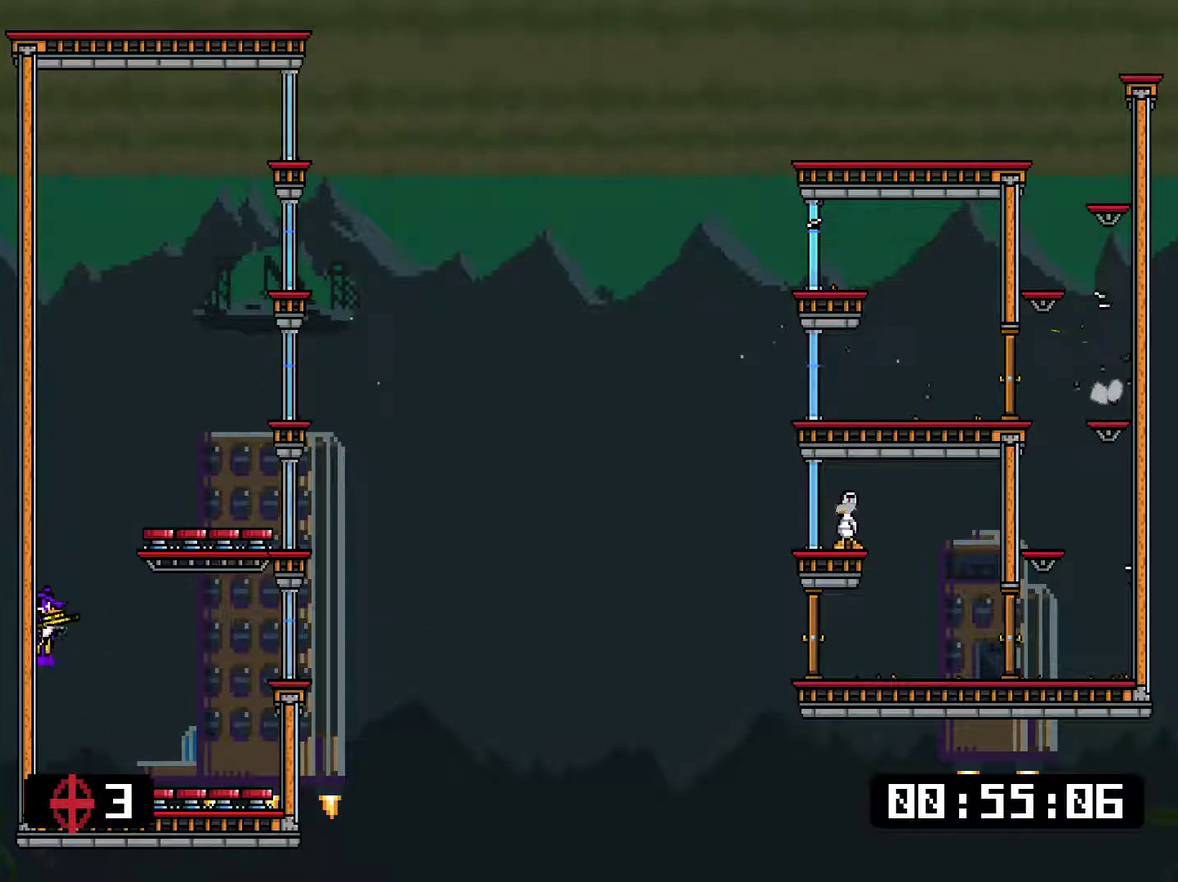
{"buttons": ["L1"], "right_stick": "center", "events": []}
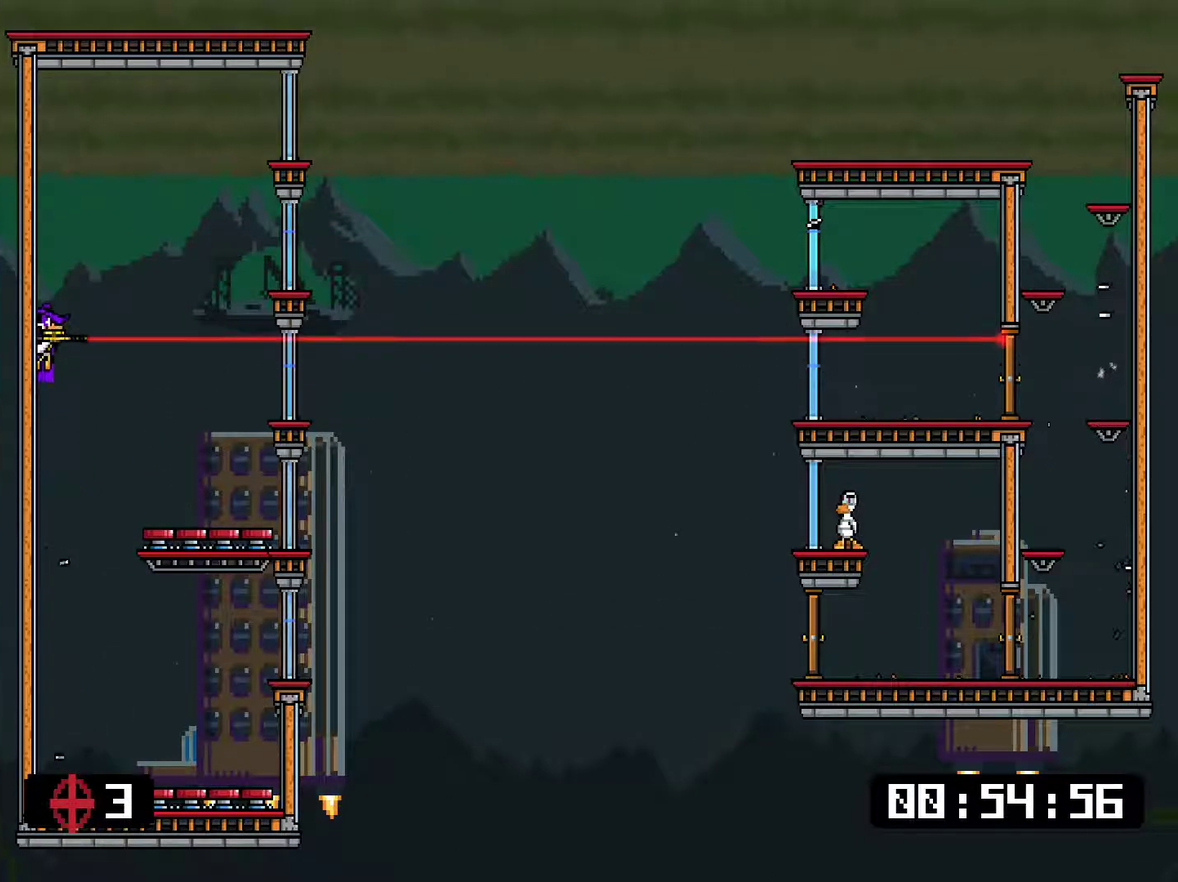
{"buttons": ["L1", "DPAD_RIGHT"], "right_stick": "center", "events": [[367, "DPAD_RIGHT", "down"], [434, "SQUARE", "down"], [501, "SQUARE", "up"]]}
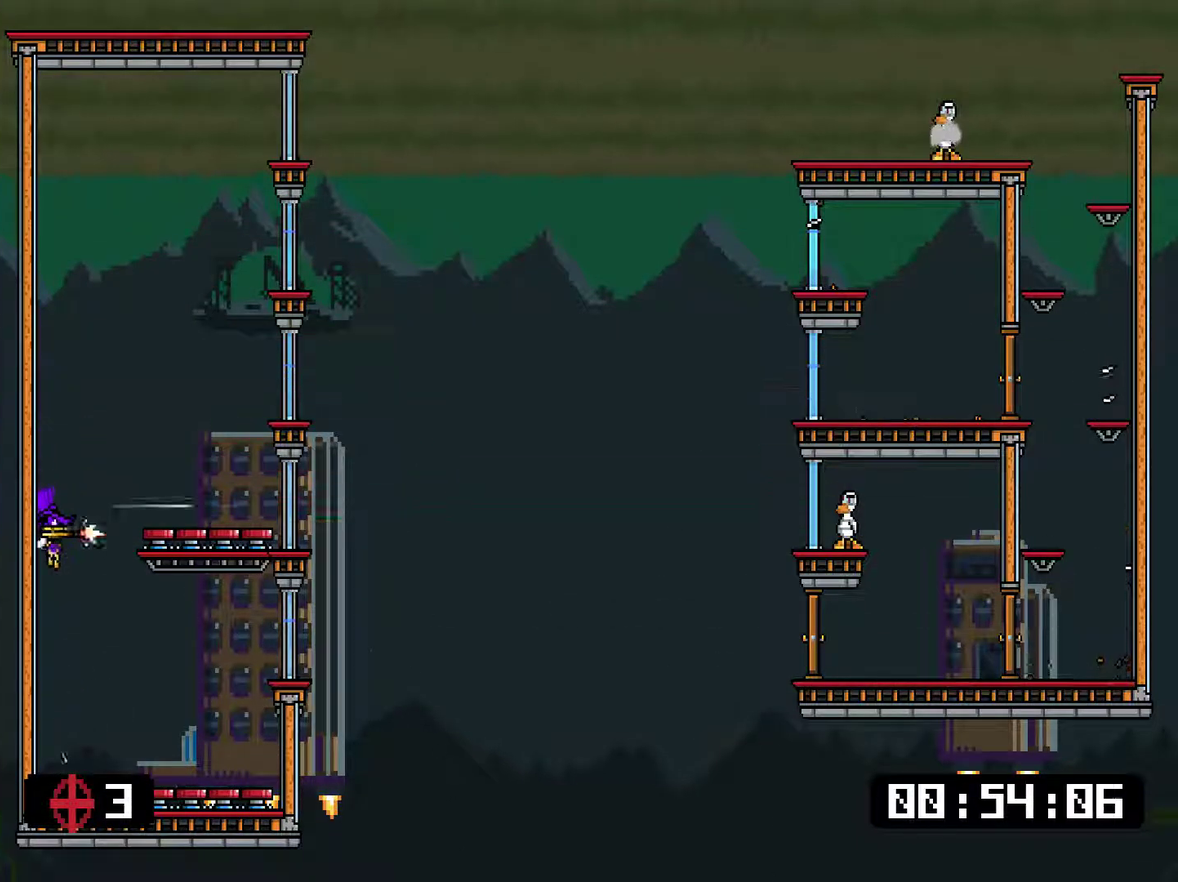
{"buttons": ["L1", "DPAD_RIGHT"], "right_stick": "center", "events": [[100, "DPAD_RIGHT", "up"], [133, "SQUARE", "down"], [266, "DPAD_RIGHT", "down"], [300, "SQUARE", "up"]]}
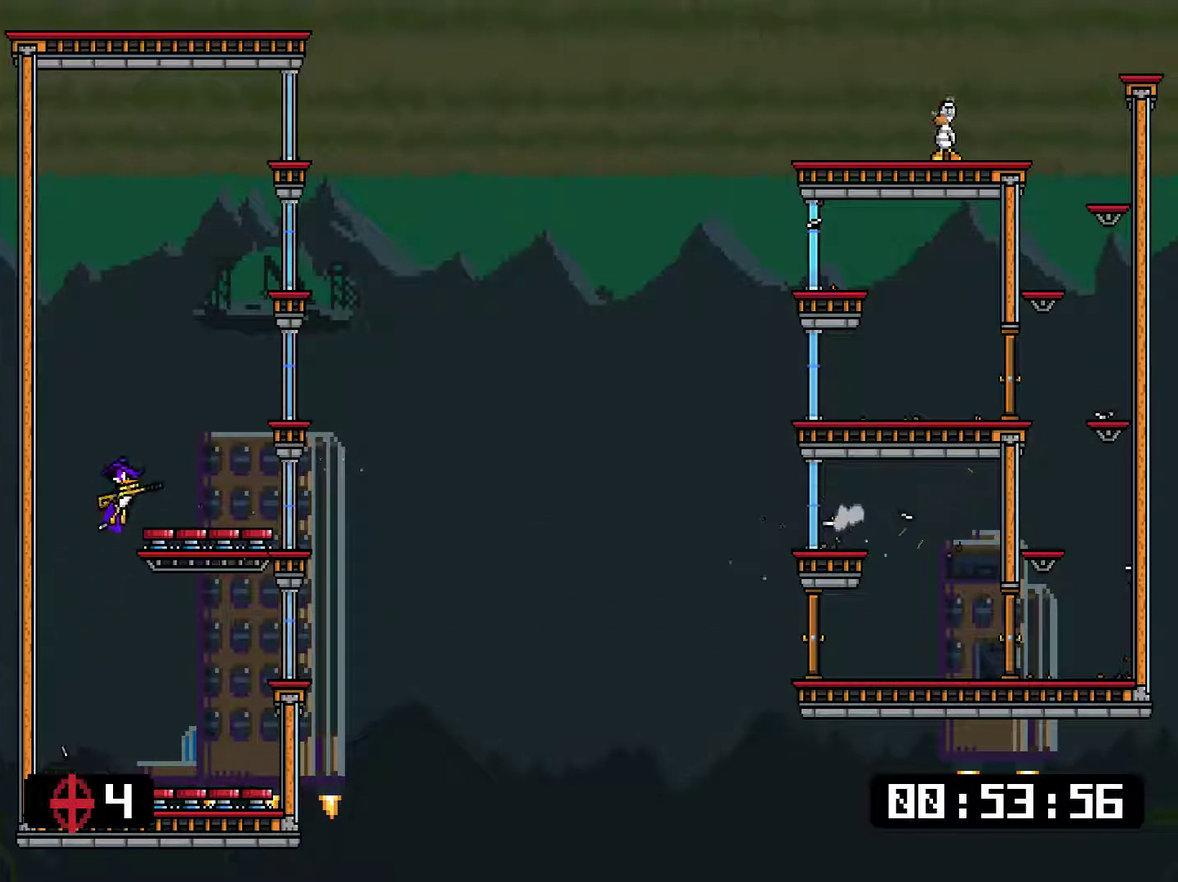
{"buttons": ["L1"], "right_stick": "center", "events": [[100, "DPAD_RIGHT", "up"], [267, "DPAD_LEFT", "down"], [334, "DPAD_LEFT", "up"]]}
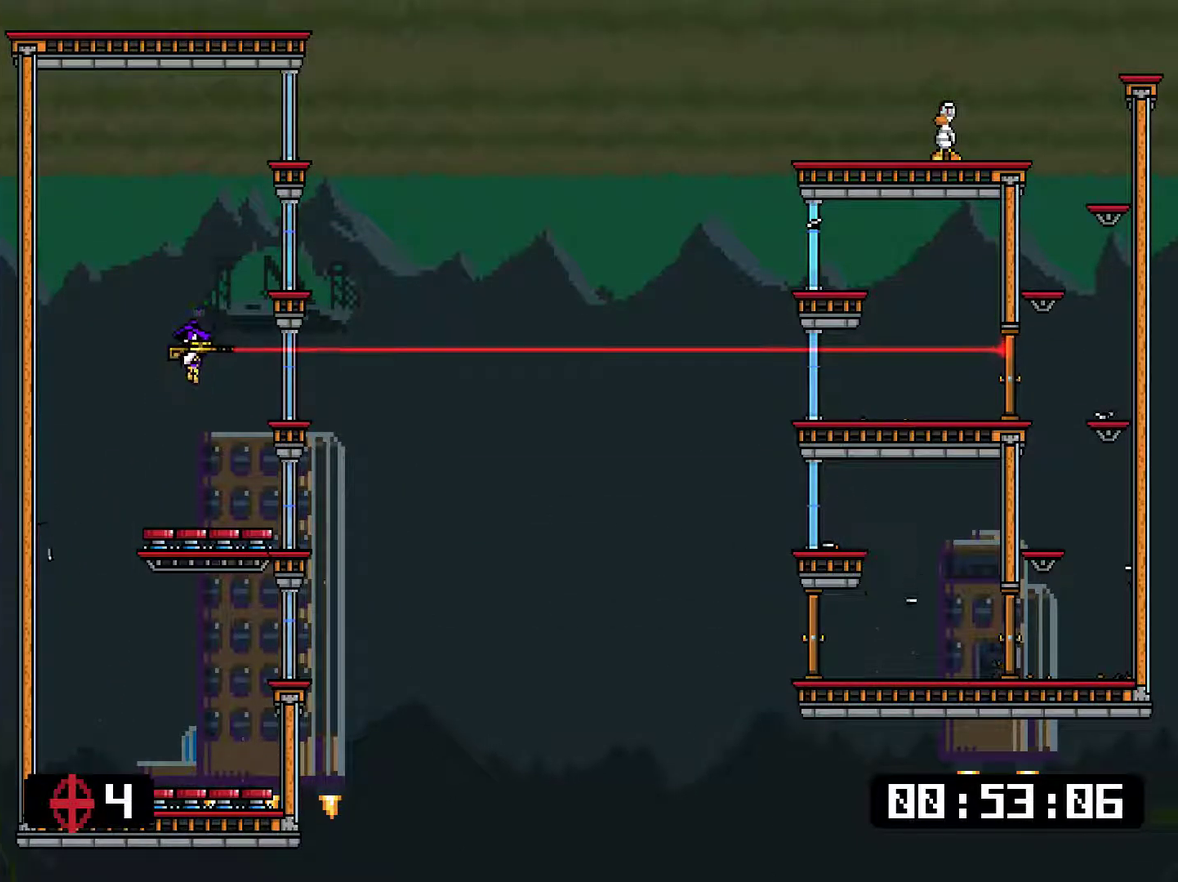
{"buttons": ["L1", "DPAD_LEFT"], "right_stick": "center", "events": [[316, "DPAD_LEFT", "down"], [383, "DPAD_LEFT", "up"], [483, "DPAD_LEFT", "down"]]}
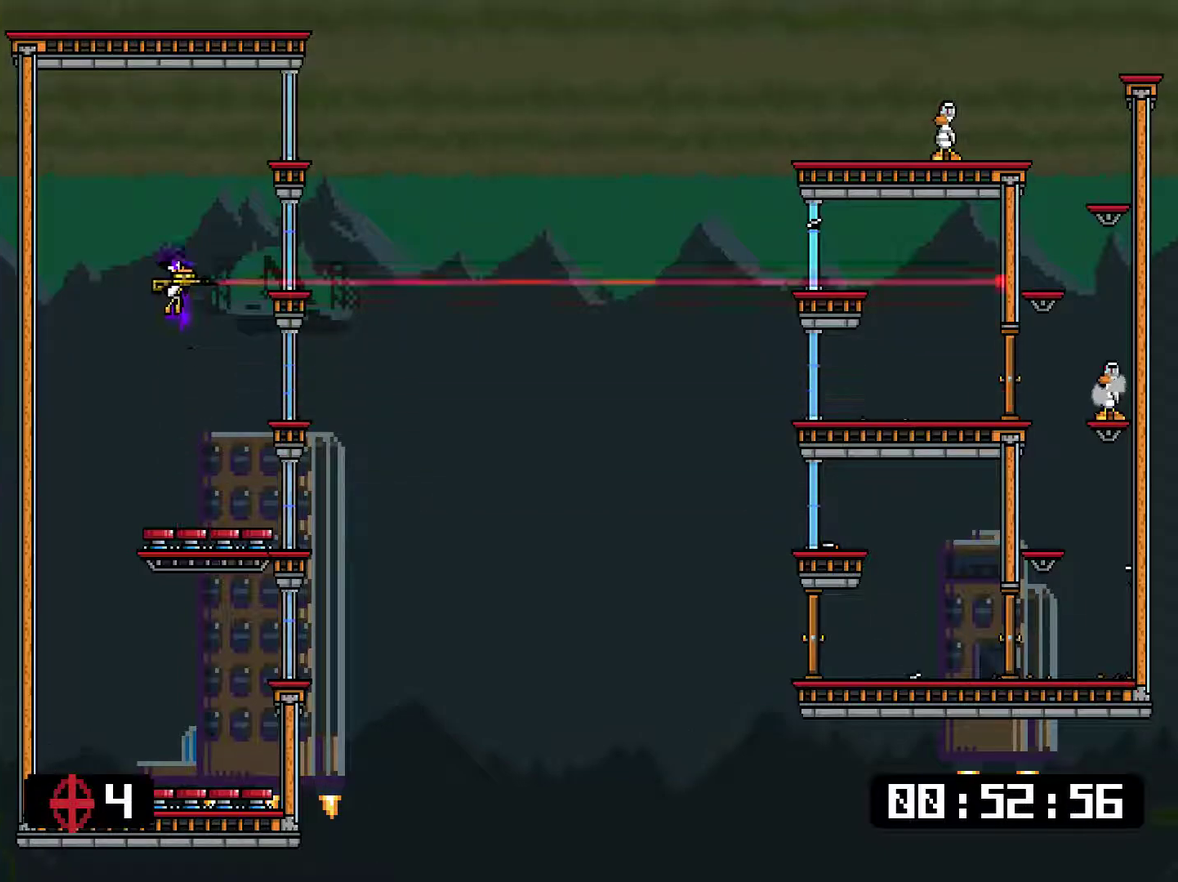
{"buttons": ["L1", "DPAD_LEFT"], "right_stick": "center", "events": [[184, "SQUARE", "down"], [217, "DPAD_LEFT", "up"], [250, "SQUARE", "up"], [384, "DPAD_LEFT", "down"], [384, "SQUARE", "down"], [450, "SQUARE", "up"]]}
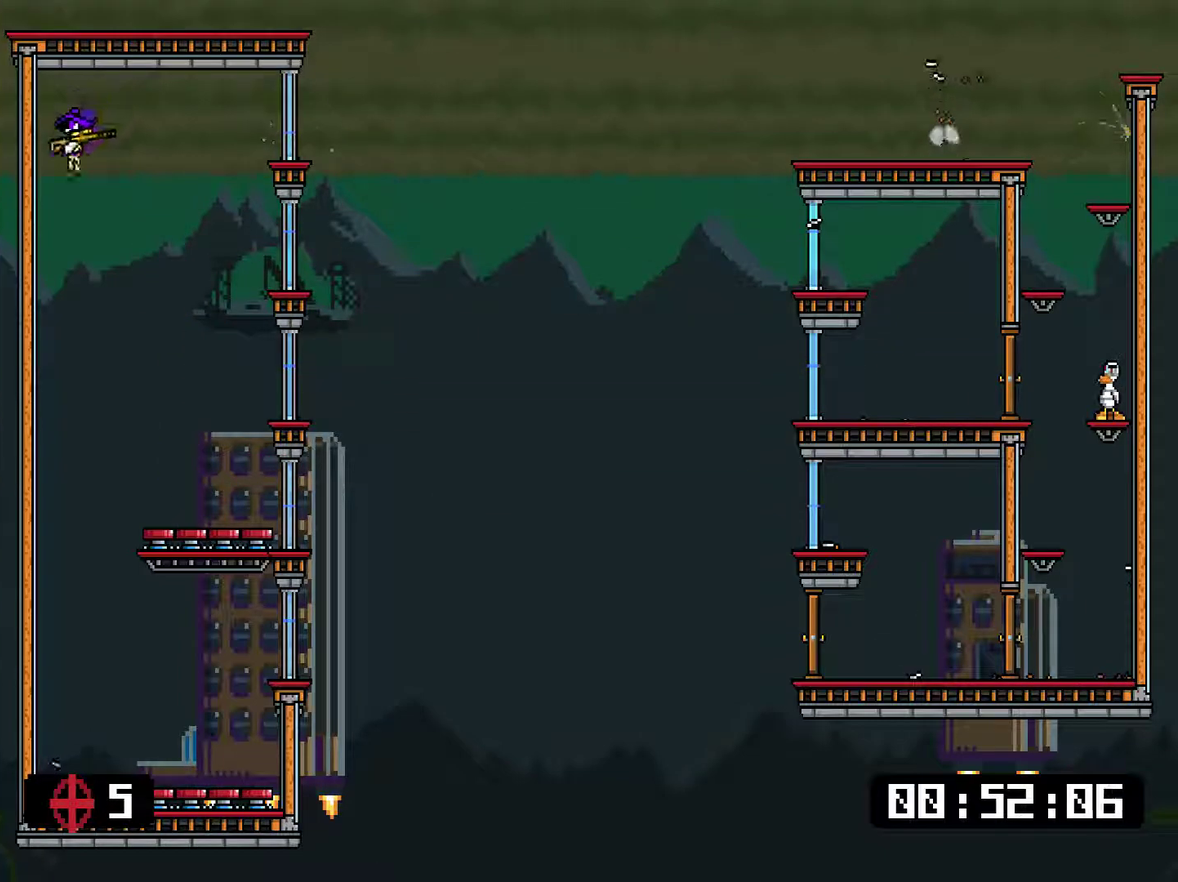
{"buttons": ["L1"], "right_stick": "center", "events": [[16, "SQUARE", "down"], [83, "DPAD_LEFT", "up"], [83, "SQUARE", "up"]]}
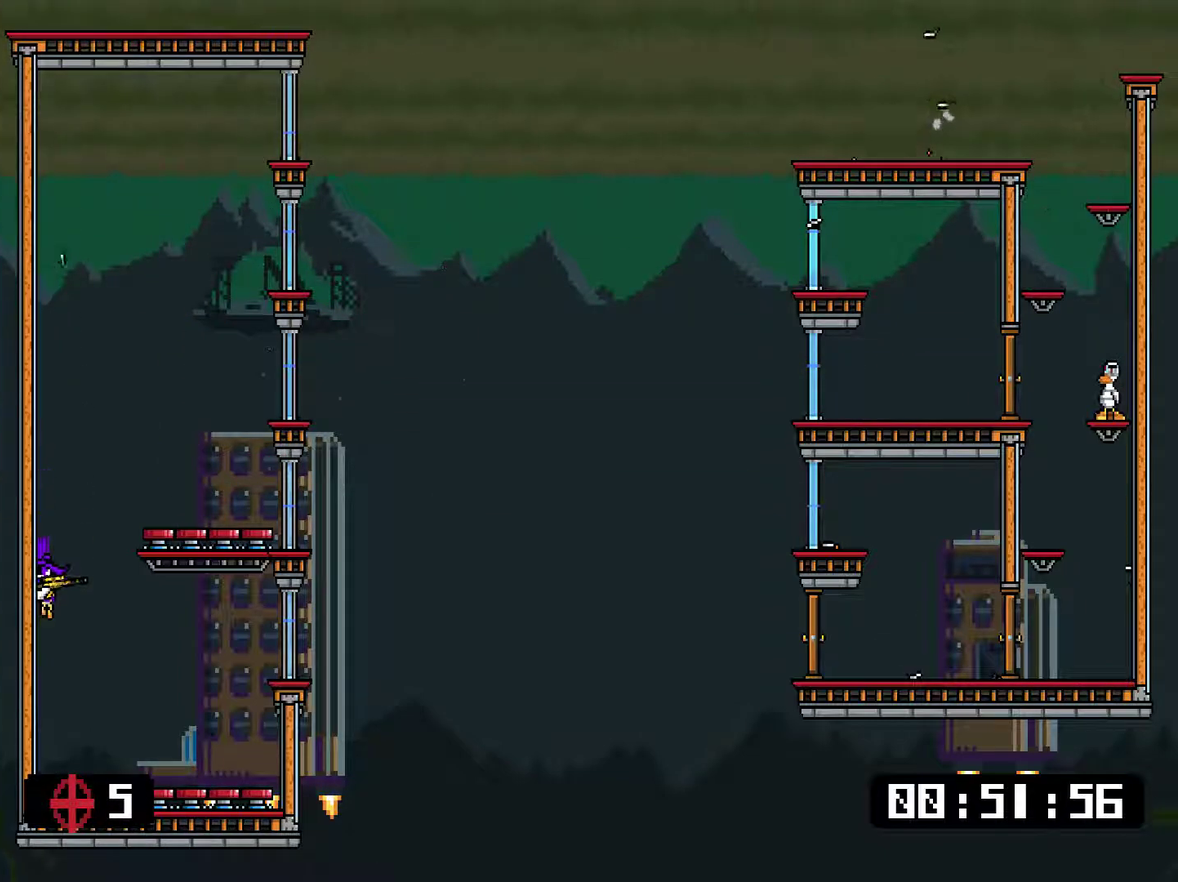
{"buttons": ["L1"], "right_stick": "center", "events": []}
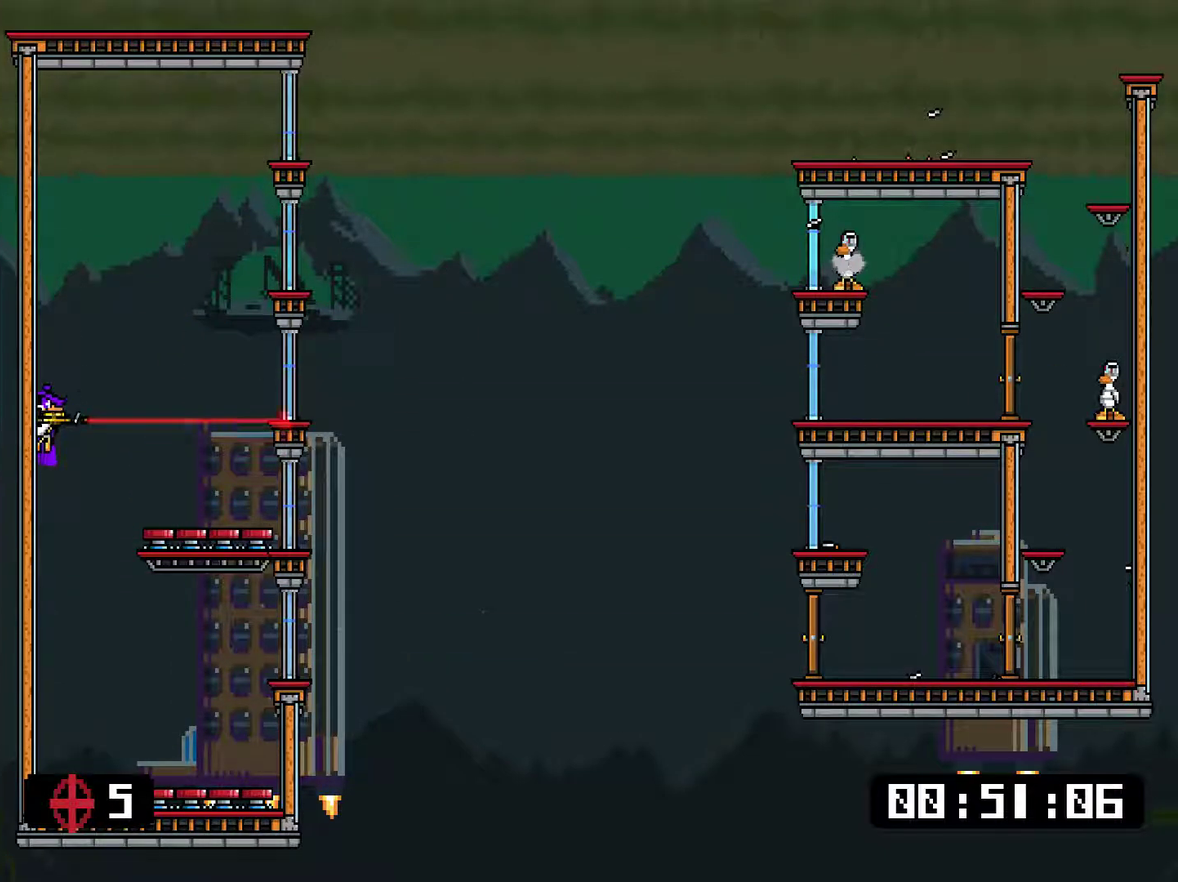
{"buttons": ["L1", "DPAD_RIGHT"], "right_stick": "center", "events": [[33, "DPAD_RIGHT", "down"], [133, "DPAD_RIGHT", "up"], [200, "DPAD_RIGHT", "down"], [233, "SQUARE", "down"], [400, "SQUARE", "up"]]}
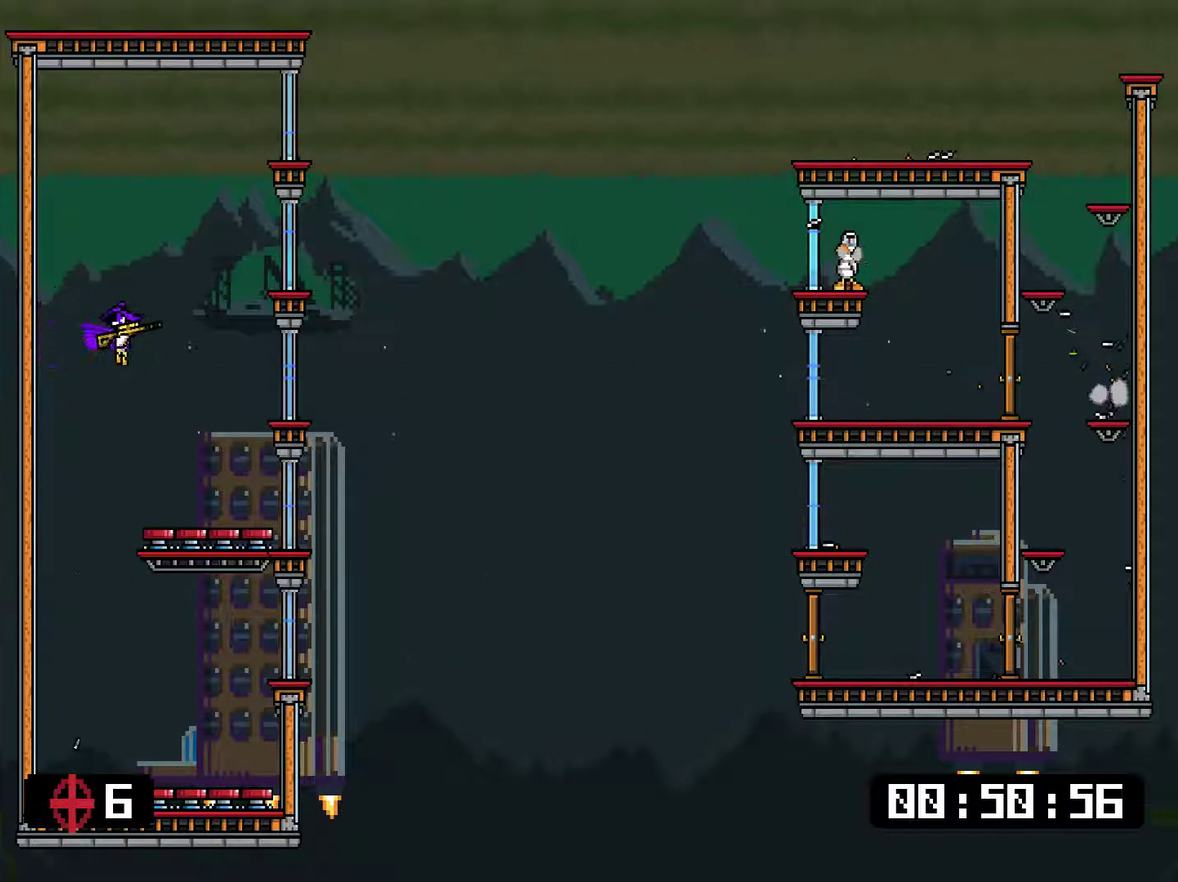
{"buttons": ["SQUARE", "L1"], "right_stick": "center", "events": [[33, "DPAD_RIGHT", "up"], [267, "DPAD_LEFT", "down"], [400, "DPAD_LEFT", "up"], [450, "SQUARE", "down"]]}
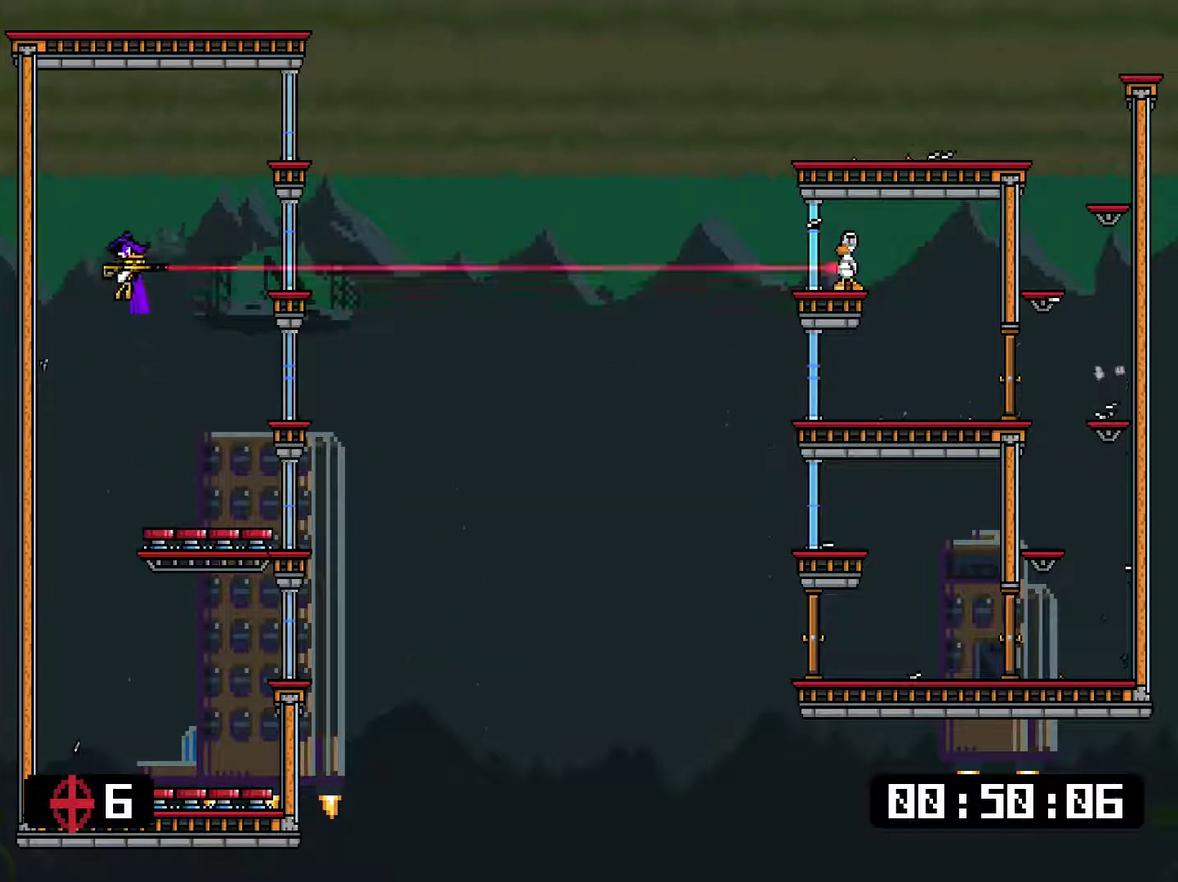
{"buttons": ["L1", "DPAD_RIGHT"], "right_stick": "center", "events": [[16, "SQUARE", "up"], [66, "SQUARE", "down"], [317, "DPAD_RIGHT", "down"], [417, "SQUARE", "up"]]}
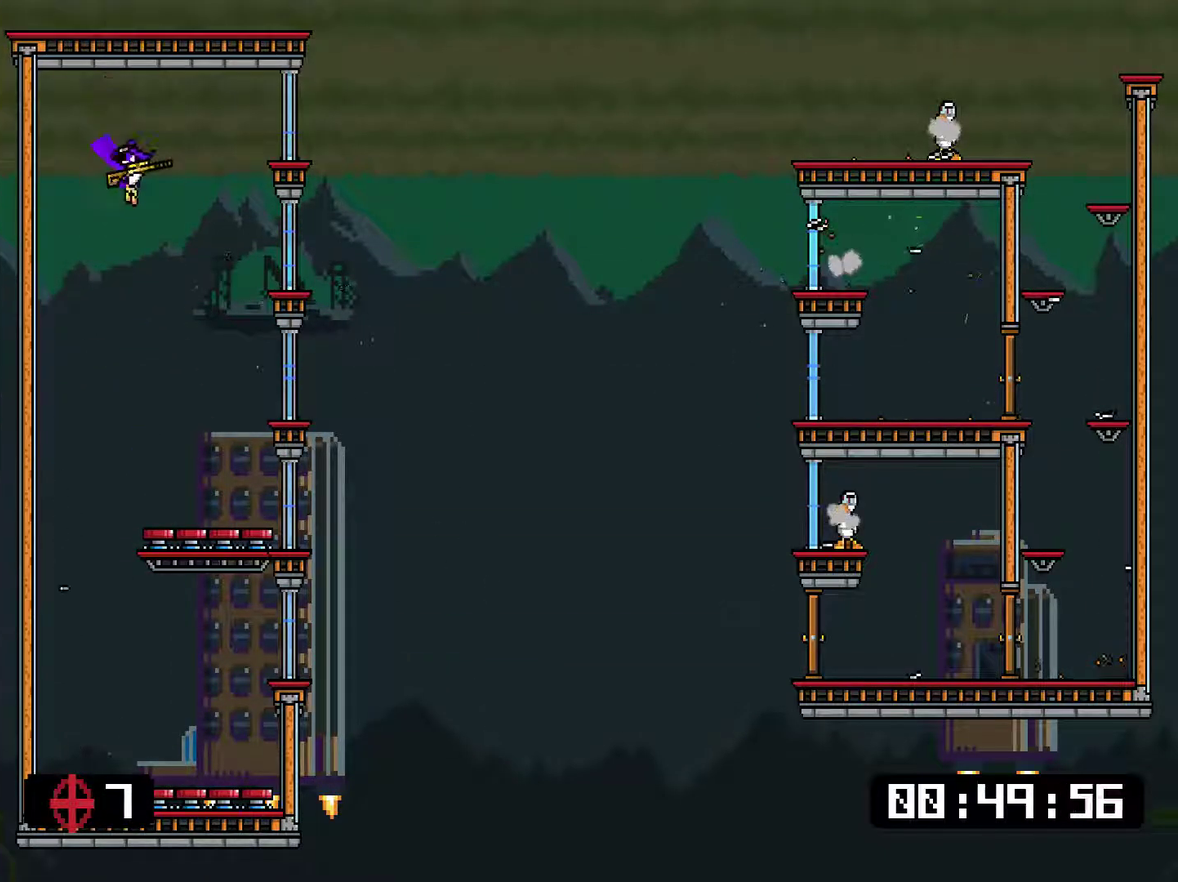
{"buttons": ["L1", "DPAD_LEFT"], "right_stick": "center", "events": [[83, "DPAD_RIGHT", "up"], [484, "DPAD_LEFT", "down"]]}
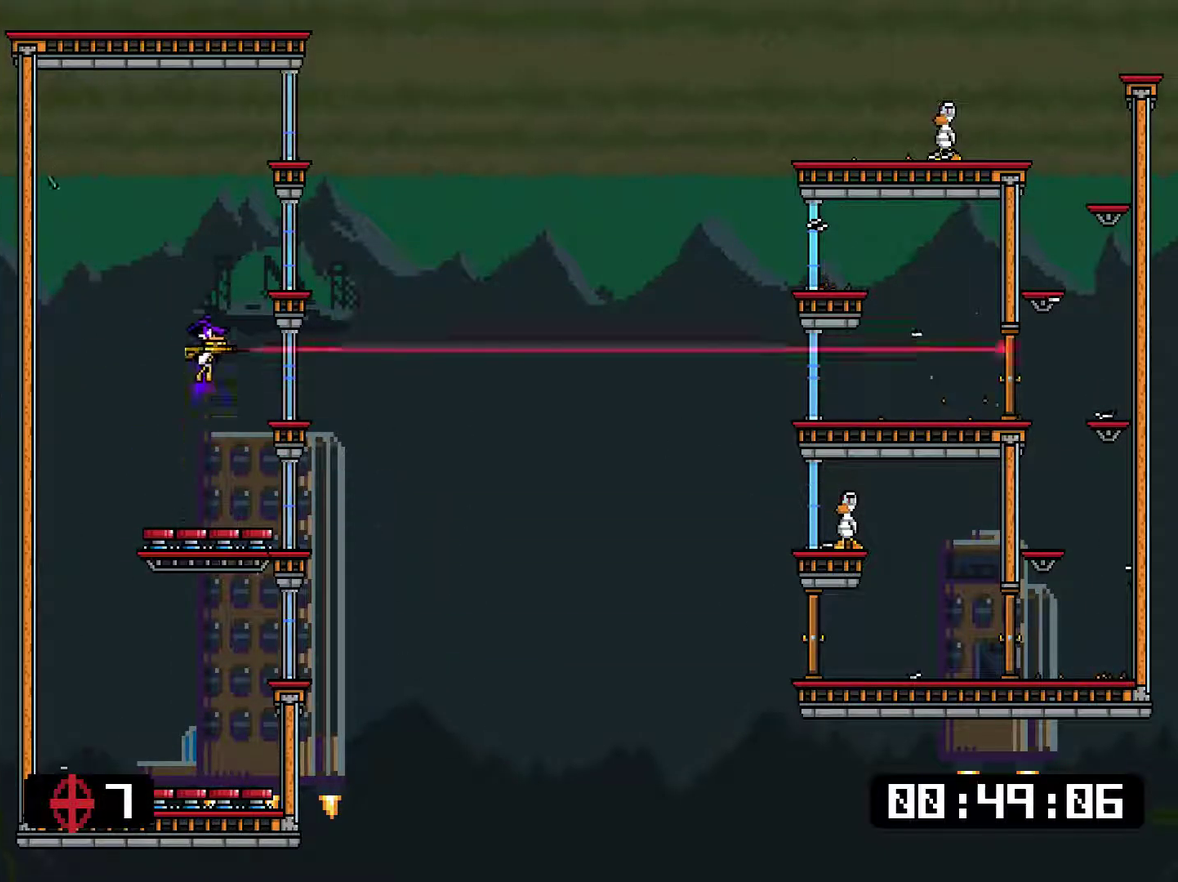
{"buttons": ["SQUARE", "L1"], "right_stick": "center", "events": [[283, "SQUARE", "down"], [316, "DPAD_LEFT", "up"], [350, "SQUARE", "up"], [400, "SQUARE", "down"]]}
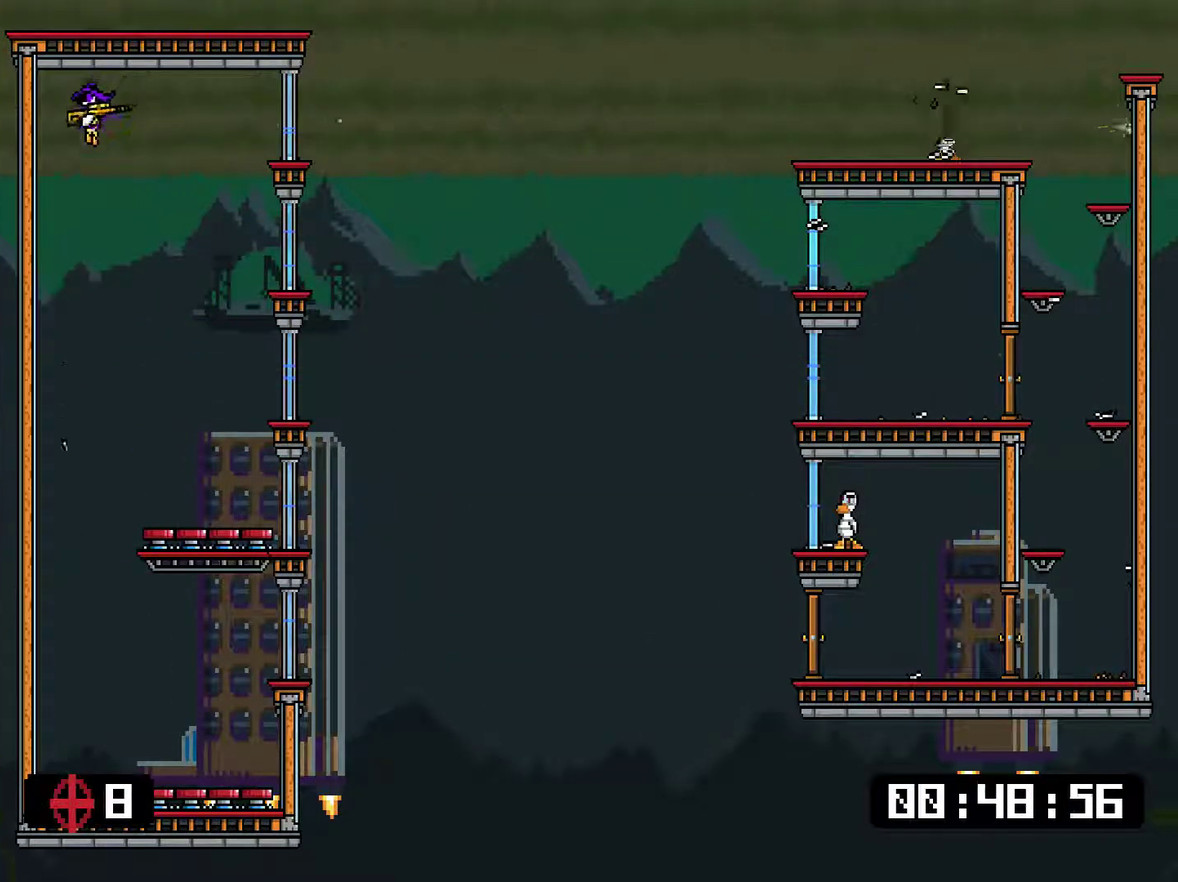
{"buttons": ["L1"], "right_stick": "center", "events": [[33, "DPAD_LEFT", "down"], [33, "SQUARE", "up"], [234, "DPAD_LEFT", "up"]]}
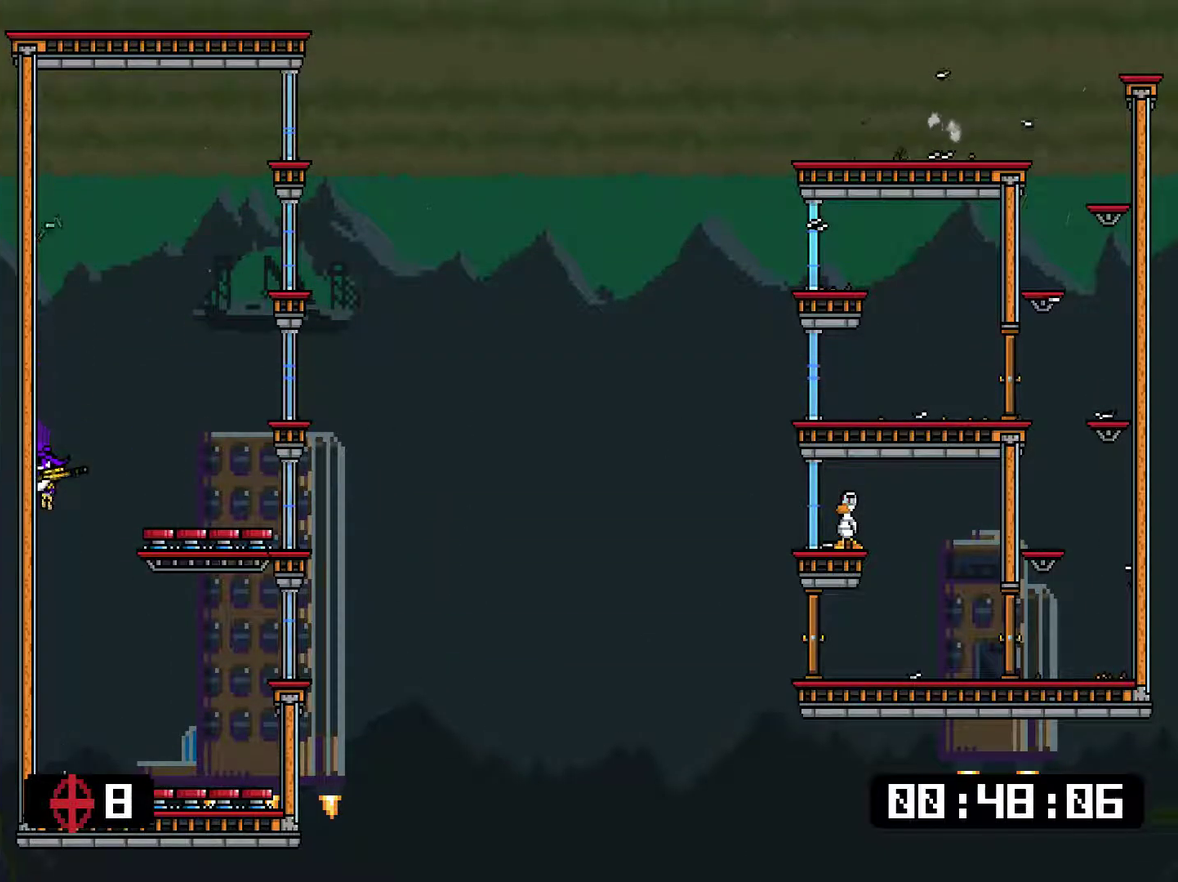
{"buttons": ["L1", "DPAD_RIGHT"], "right_stick": "center", "events": [[433, "SQUARE", "down"], [500, "DPAD_RIGHT", "down"], [500, "SQUARE", "up"]]}
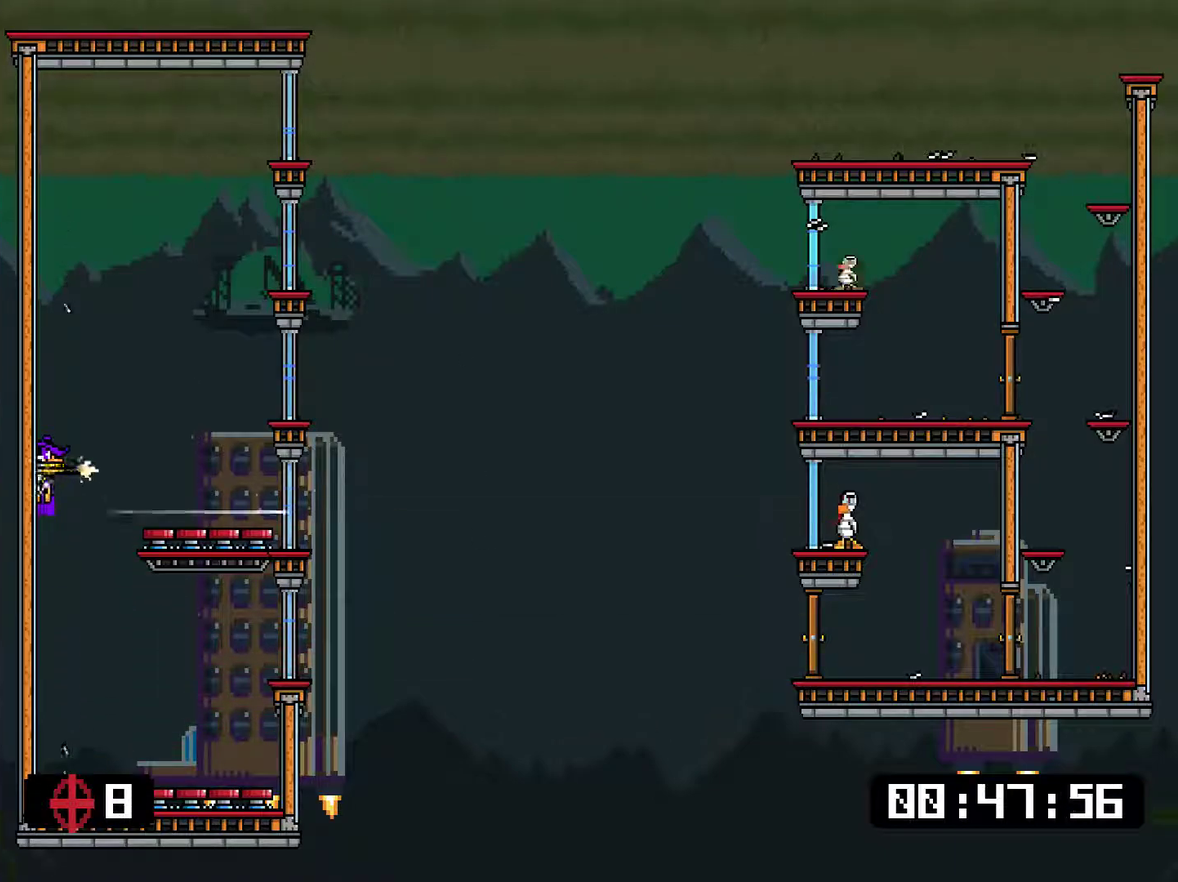
{"buttons": ["L1", "DPAD_RIGHT"], "right_stick": "center", "events": [[33, "DPAD_RIGHT", "up"], [33, "SQUARE", "down"], [100, "SQUARE", "up"], [133, "SQUARE", "down"], [200, "SQUARE", "up"], [234, "DPAD_RIGHT", "down"], [234, "SQUARE", "down"], [300, "SQUARE", "up"], [334, "SQUARE", "down"], [400, "SQUARE", "up"]]}
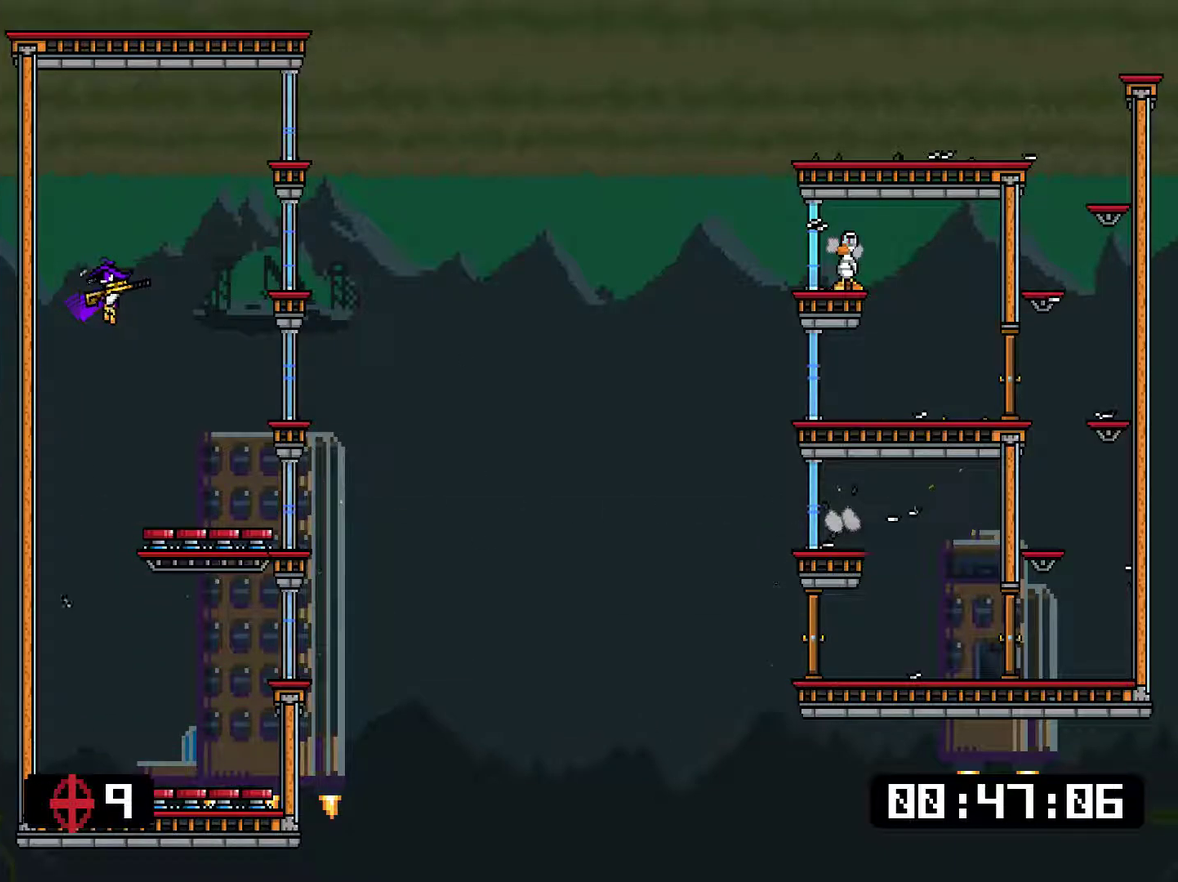
{"buttons": ["L1", "DPAD_LEFT"], "right_stick": "center", "events": [[116, "DPAD_RIGHT", "up"], [383, "DPAD_LEFT", "down"]]}
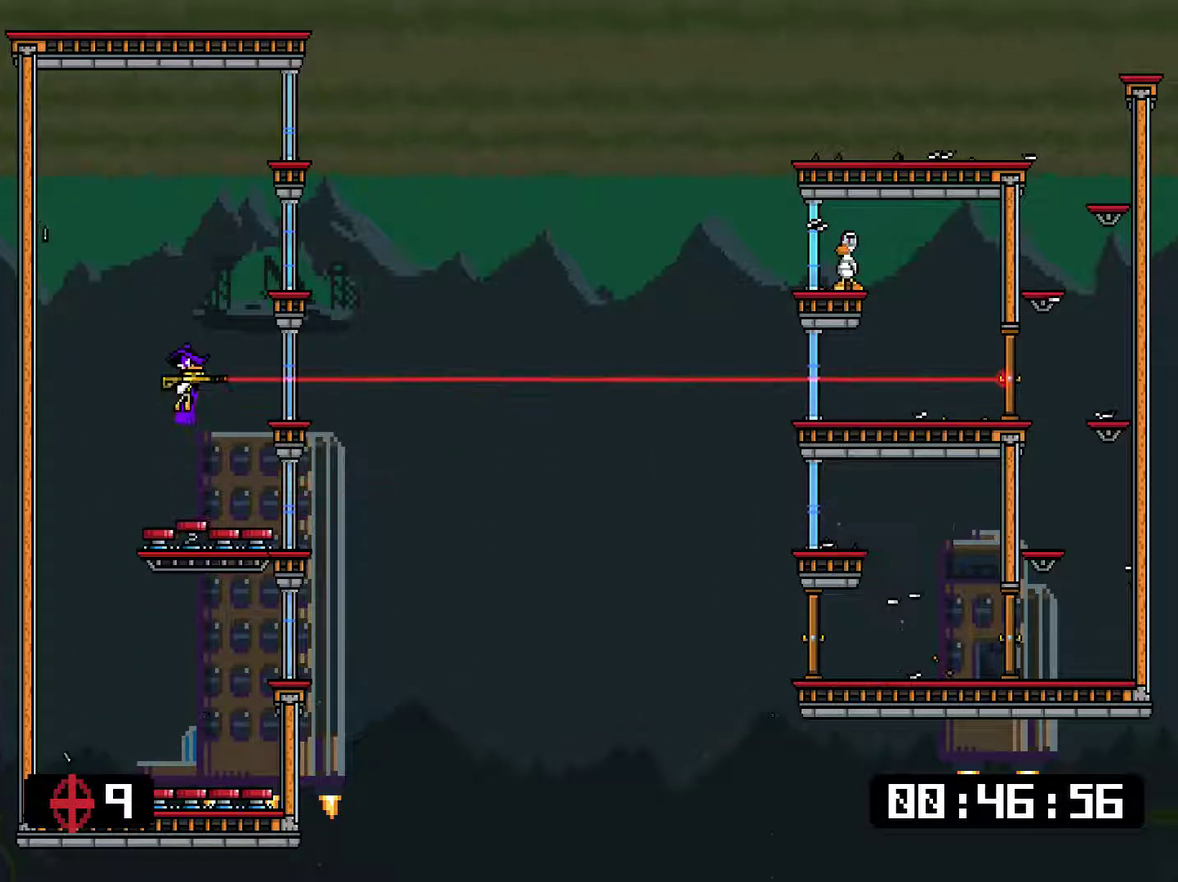
{"buttons": ["L1", "DPAD_RIGHT"], "right_stick": "center", "events": [[17, "DPAD_LEFT", "up"], [50, "DPAD_RIGHT", "down"], [50, "SQUARE", "down"], [117, "SQUARE", "up"], [184, "SQUARE", "down"], [350, "SQUARE", "up"]]}
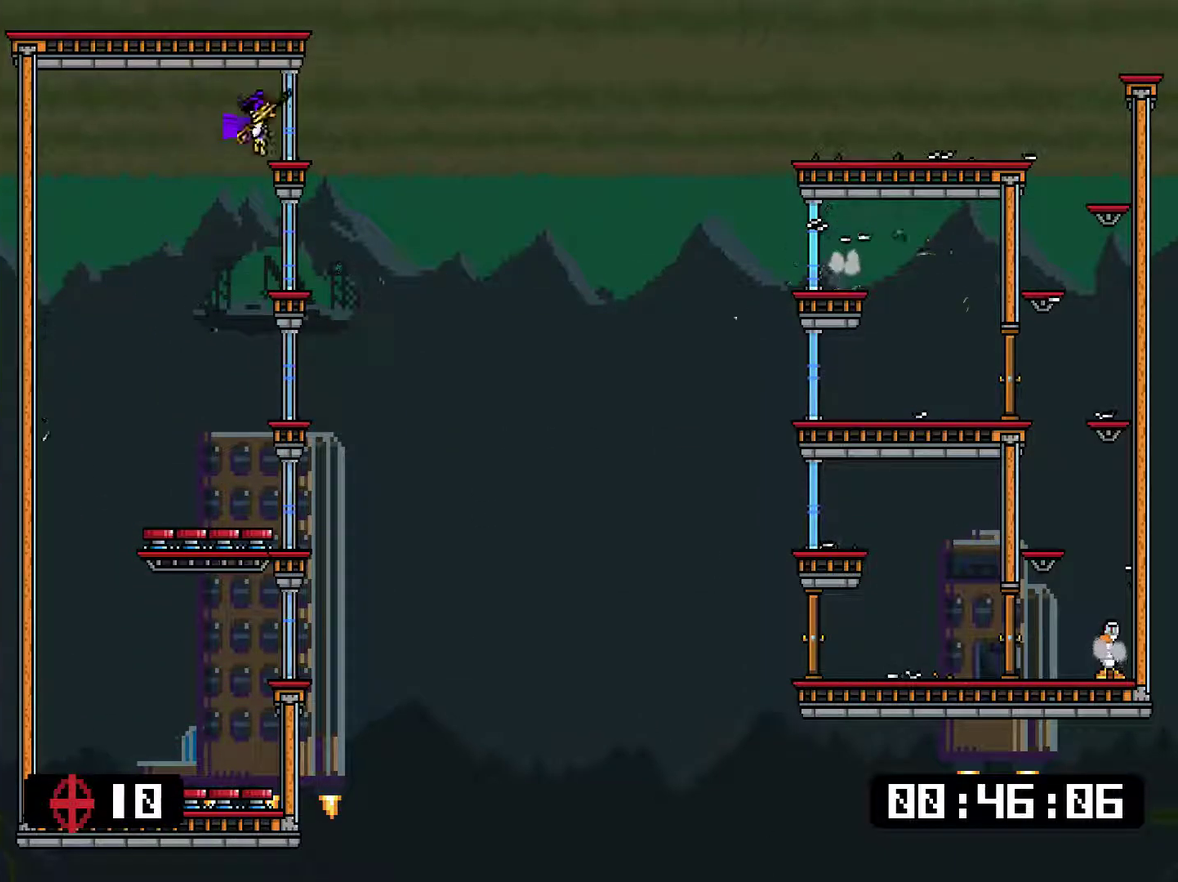
{"buttons": ["R1", "DPAD_RIGHT"], "right_stick": "center", "events": [[16, "L1", "up"], [150, "DPAD_RIGHT", "up"], [283, "R1", "down"], [300, "DPAD_RIGHT", "down"], [333, "R1", "up"], [433, "DPAD_RIGHT", "up"], [467, "R1", "down"], [500, "DPAD_RIGHT", "down"]]}
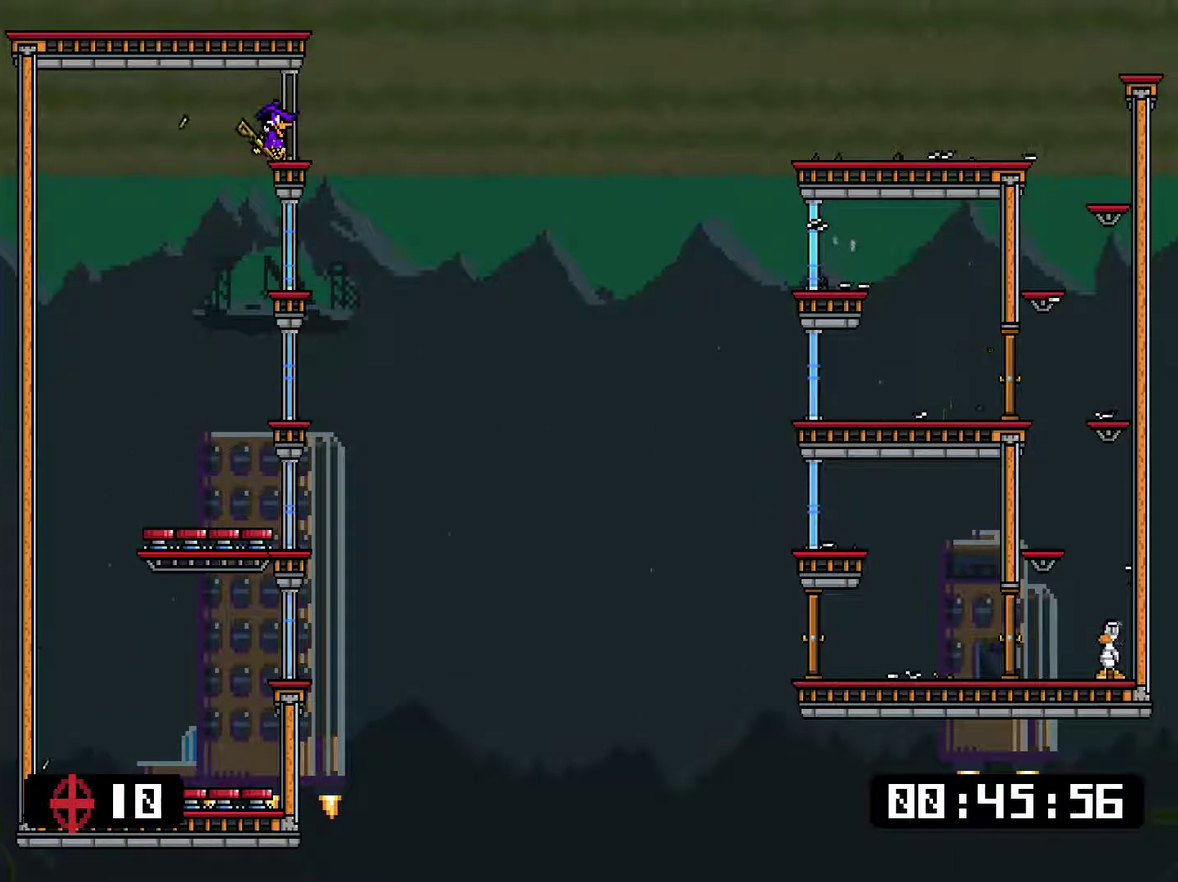
{"buttons": ["R1"], "right_stick": "center", "events": [[33, "R1", "up"], [100, "DPAD_RIGHT", "up"], [133, "R1", "down"], [167, "DPAD_RIGHT", "down"], [234, "R1", "up"], [267, "DPAD_RIGHT", "up"], [334, "DPAD_RIGHT", "down"], [434, "DPAD_RIGHT", "up"], [501, "R1", "down"]]}
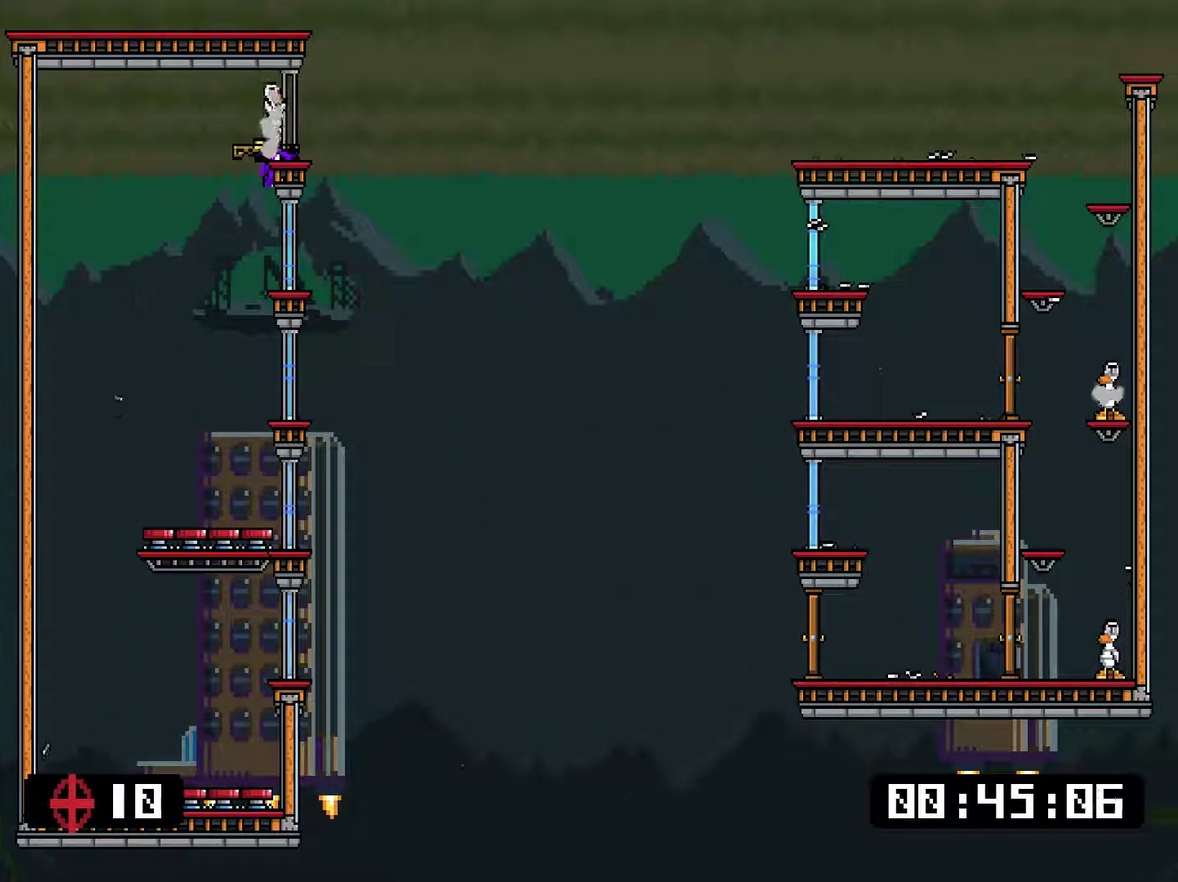
{"buttons": ["R1", "DPAD_RIGHT"], "right_stick": "center", "events": [[33, "DPAD_RIGHT", "down"], [66, "R1", "up"], [133, "DPAD_RIGHT", "up"], [166, "R1", "down"], [200, "DPAD_RIGHT", "down"], [233, "R1", "up"], [333, "R1", "down"], [400, "R1", "up"], [500, "R1", "down"]]}
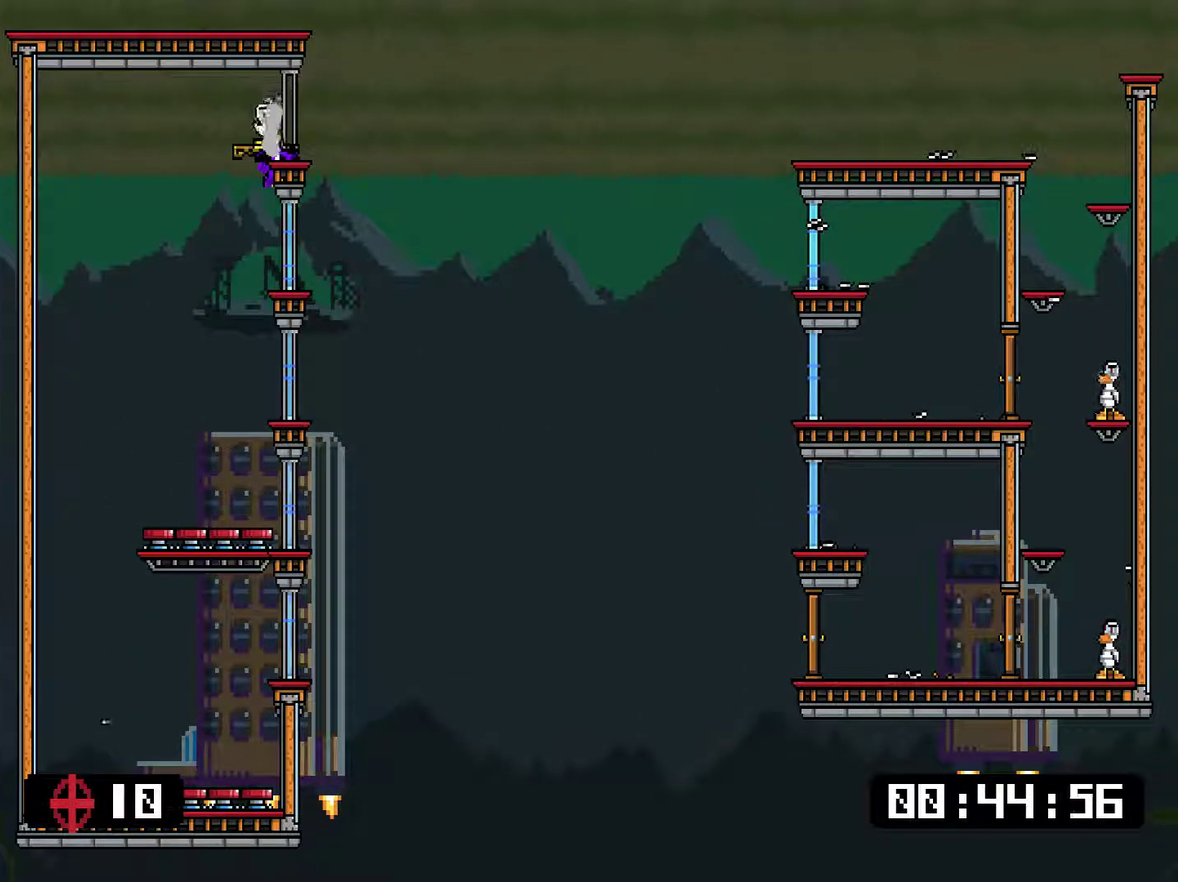
{"buttons": ["R1", "DPAD_RIGHT"], "right_stick": "center", "events": [[67, "R1", "up"], [100, "DPAD_RIGHT", "up"], [167, "DPAD_RIGHT", "down"], [250, "DPAD_RIGHT", "up"], [300, "R1", "down"], [334, "DPAD_RIGHT", "down"], [367, "R1", "up"], [450, "R1", "down"]]}
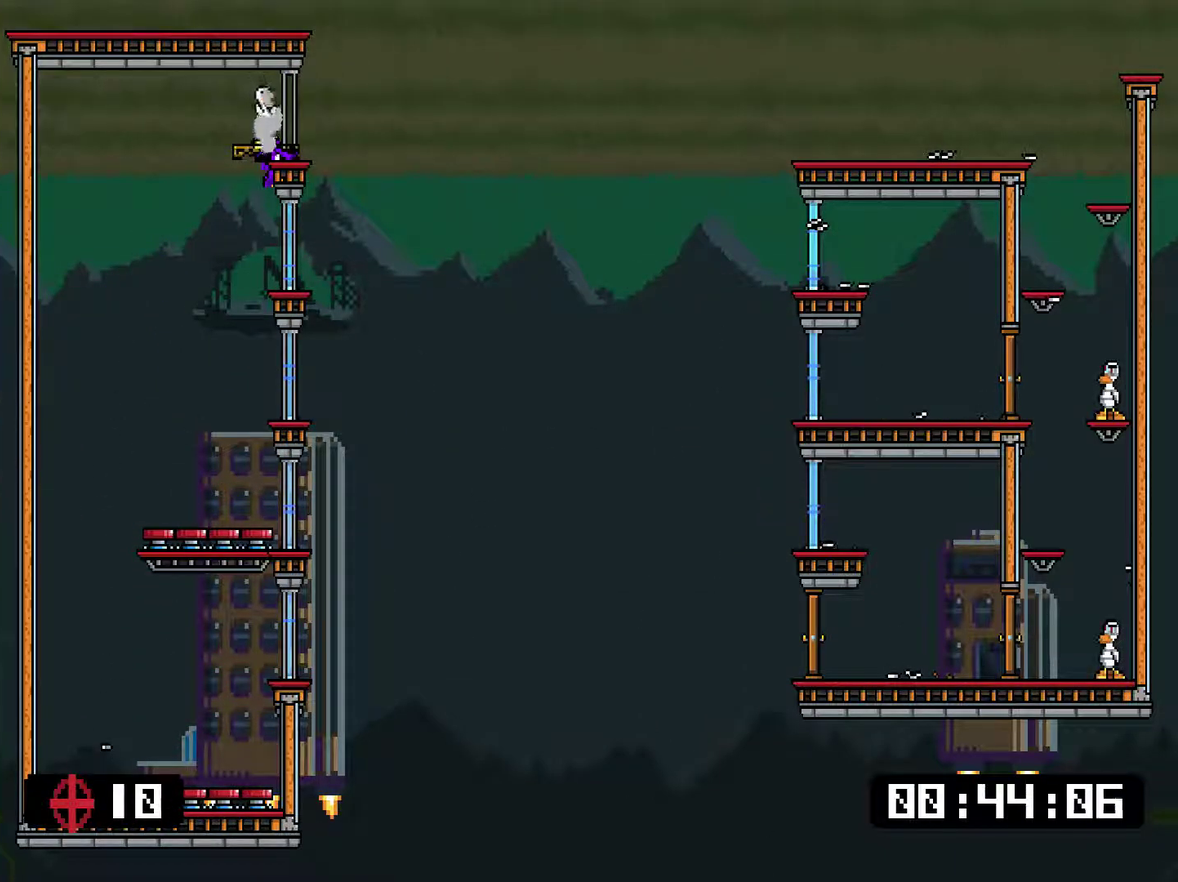
{"buttons": ["R1", "DPAD_RIGHT"], "right_stick": "center", "events": [[16, "R1", "up"], [50, "DPAD_RIGHT", "up"], [116, "DPAD_RIGHT", "down"], [116, "DPAD_UP", "down"], [116, "R1", "down"], [183, "DPAD_UP", "up"], [183, "R1", "up"], [250, "R1", "down"], [350, "DPAD_RIGHT", "up"], [350, "R1", "up"], [417, "DPAD_RIGHT", "down"], [450, "R1", "down"]]}
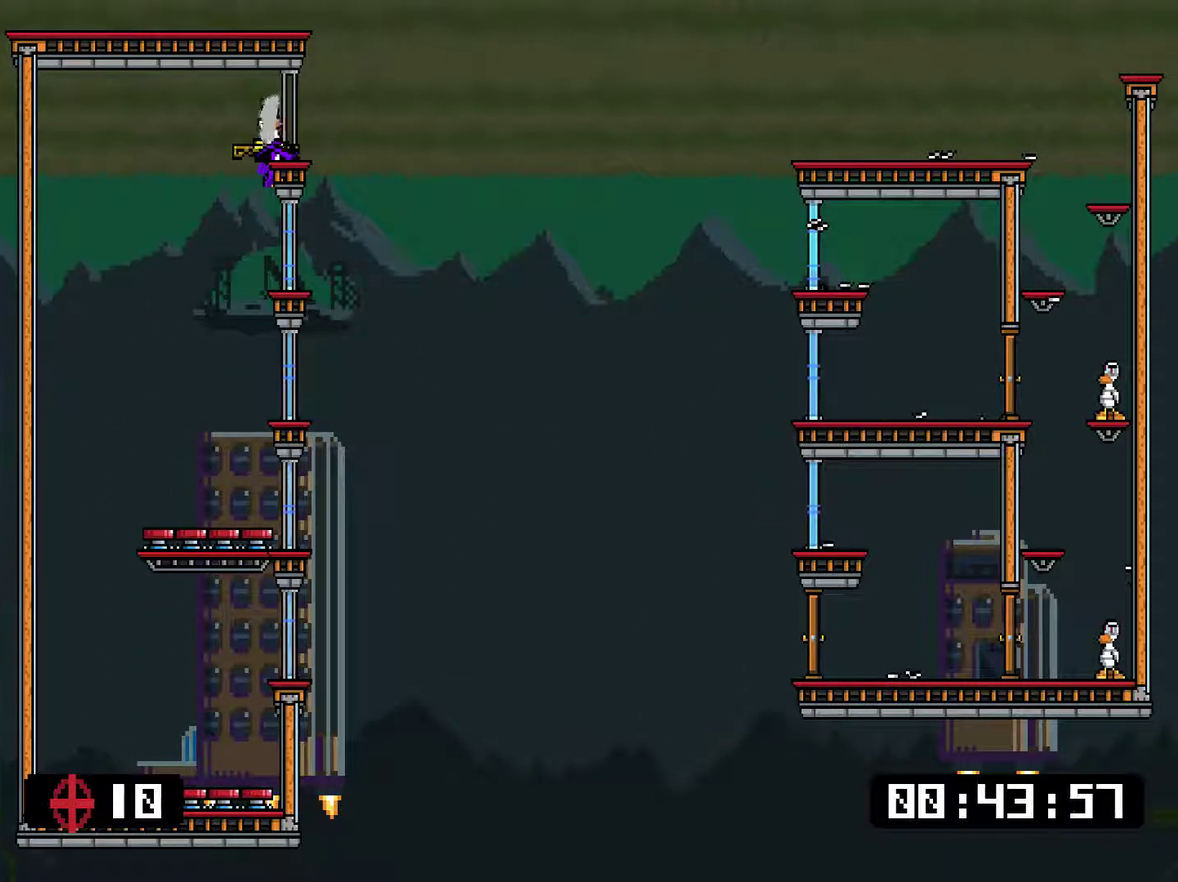
{"buttons": [], "right_stick": "center", "events": [[34, "DPAD_RIGHT", "up"], [34, "R1", "up"], [67, "DPAD_RIGHT", "down"], [134, "R1", "down"], [167, "DPAD_RIGHT", "up"], [167, "R1", "up"], [234, "DPAD_RIGHT", "down"], [301, "R1", "down"], [334, "DPAD_RIGHT", "up"], [367, "R1", "up"], [401, "DPAD_RIGHT", "down"], [434, "R1", "down"], [501, "DPAD_RIGHT", "up"], [501, "R1", "up"]]}